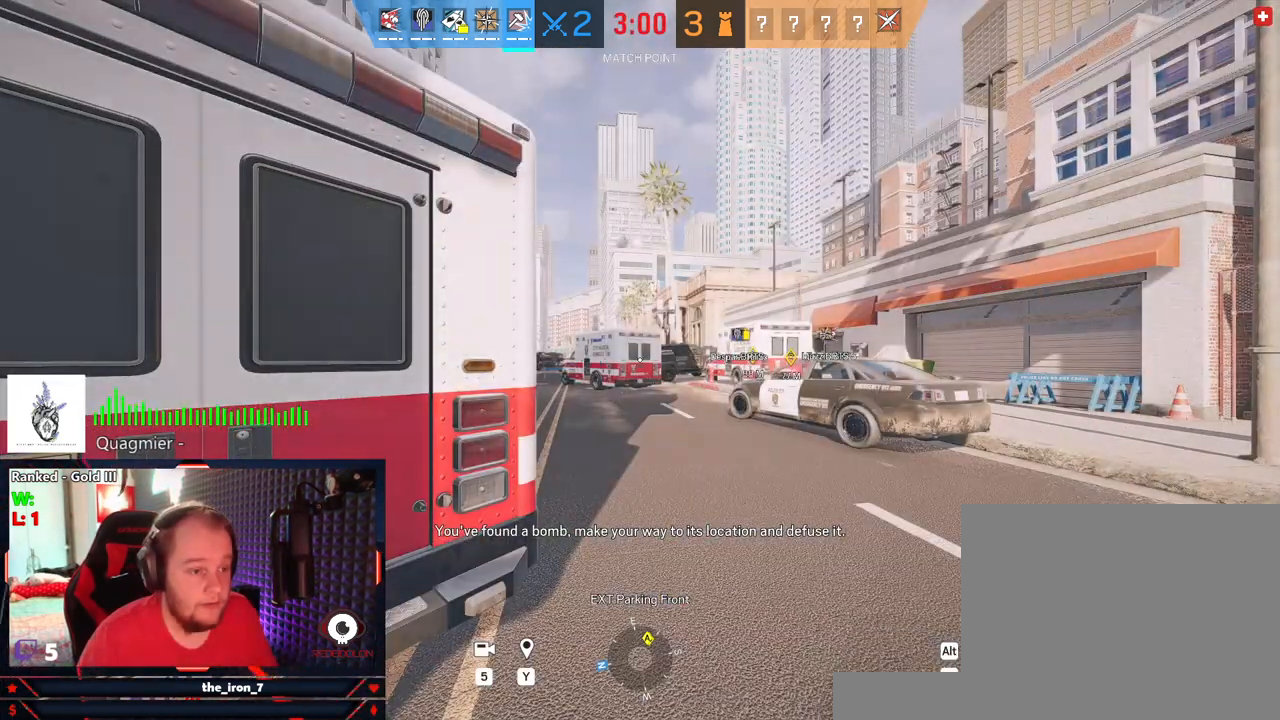
Gameplay with keyboard and mouse; each line is a JSON object with the keys and mouse buttons held at the frame after it. "events" lists presses ("down") and releases ("up") of "1", "2", "3", "4", "5", "a", "alt", "c", "caps_lock", "ctrl", "d", "e", "f", "g", "q", "r", "s", "shift", "space", "t", "tab", "v", "w", "x", "z", "mouse_left", "mouse_wheel" and "mouse_right" between this image and that frame as [ms after this image, input, new state], when the widget could be followed in between. "mouse_left", "mouse_wheel", "mouse_right" = the "left", "wheel", "right" buttons of the "mouse" list. No other keys are recorded. "wheel" means that the mouse wheel is clicked or scrolled. "mouse_move" is the direction in which the mouse moves at that frame (one of eight, or "still"), when it could be read.
{"keys": ["shift", "w"], "mouse": [], "mouse_move": "still", "events": [[250, "w", "down"], [354, "shift", "down"]]}
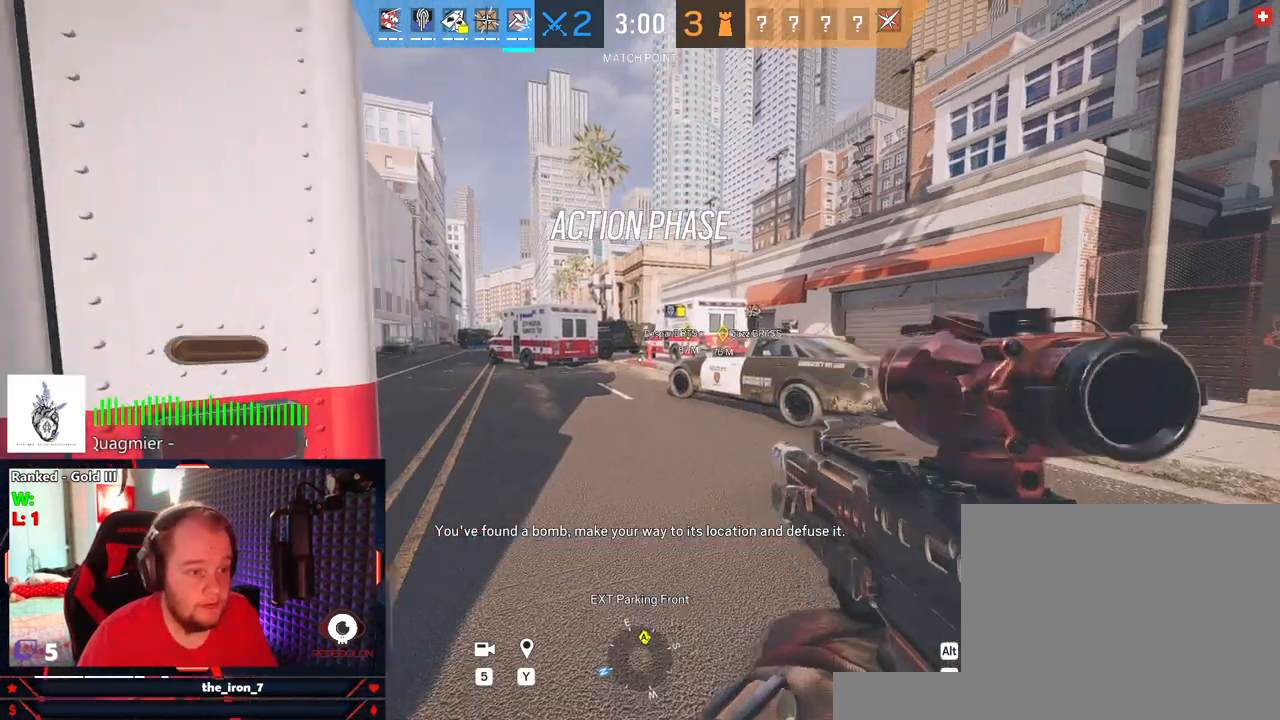
{"keys": ["d", "shift", "w"], "mouse": [], "mouse_move": "still", "events": [[166, "d", "down"]]}
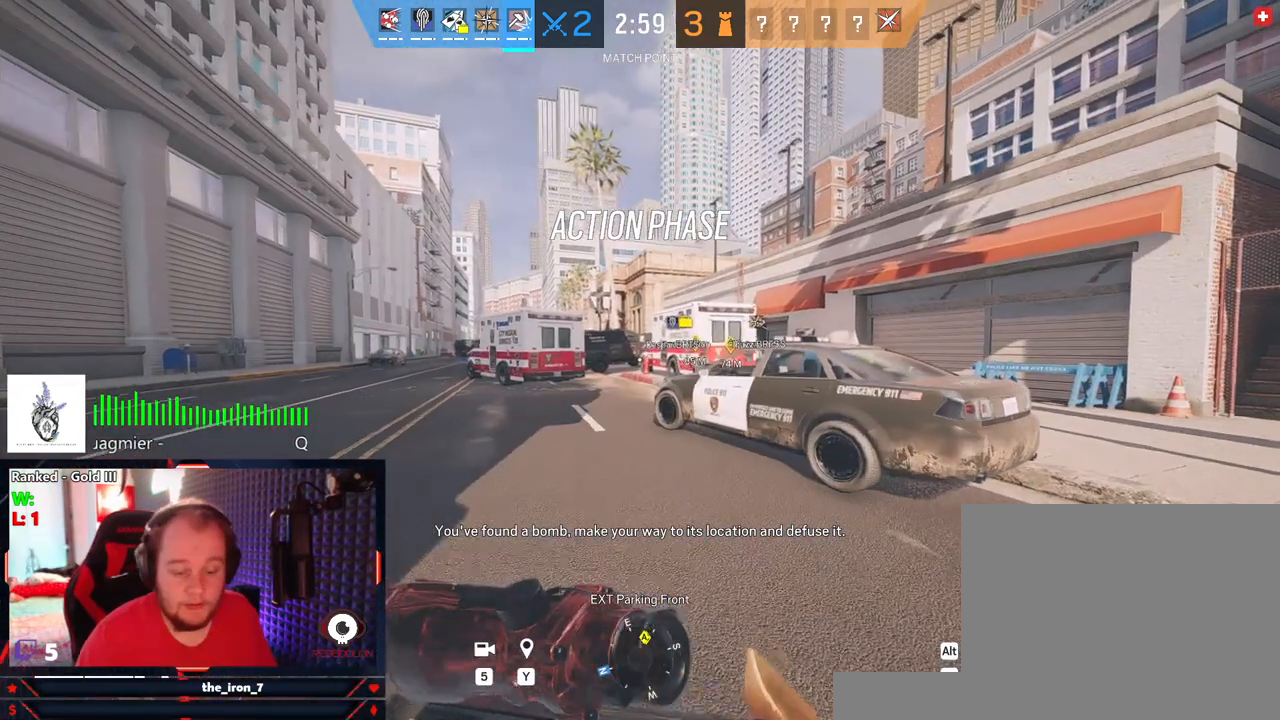
{"keys": ["shift", "w"], "mouse": [], "mouse_move": "still", "events": [[187, "d", "up"]]}
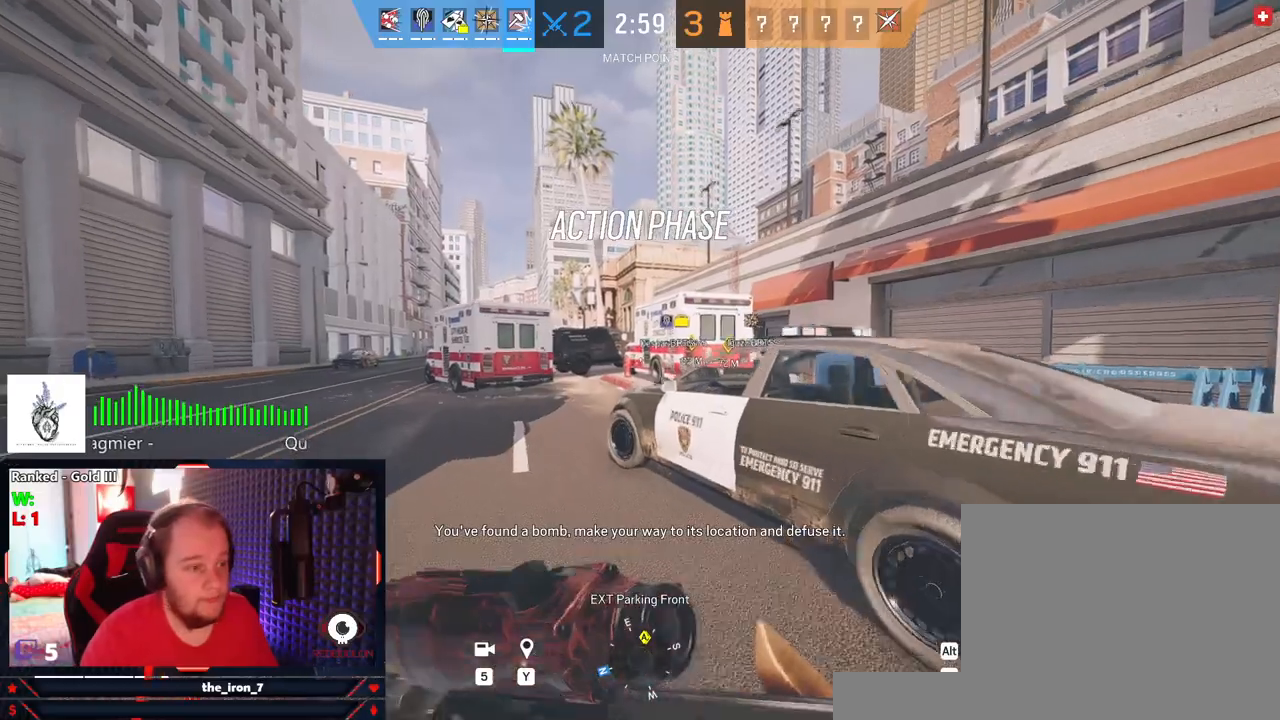
{"keys": ["shift", "w"], "mouse": [], "mouse_move": "still", "events": []}
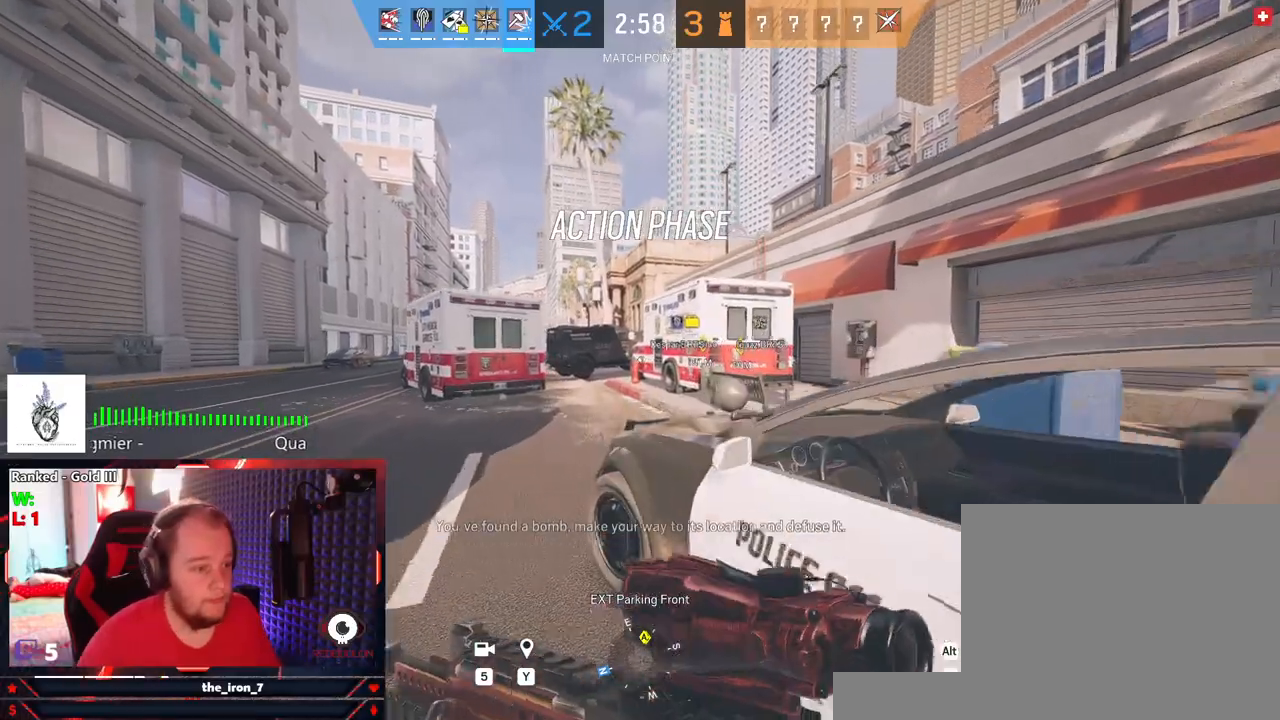
{"keys": ["a", "shift", "w"], "mouse": [], "mouse_move": "still", "events": [[83, "a", "down"]]}
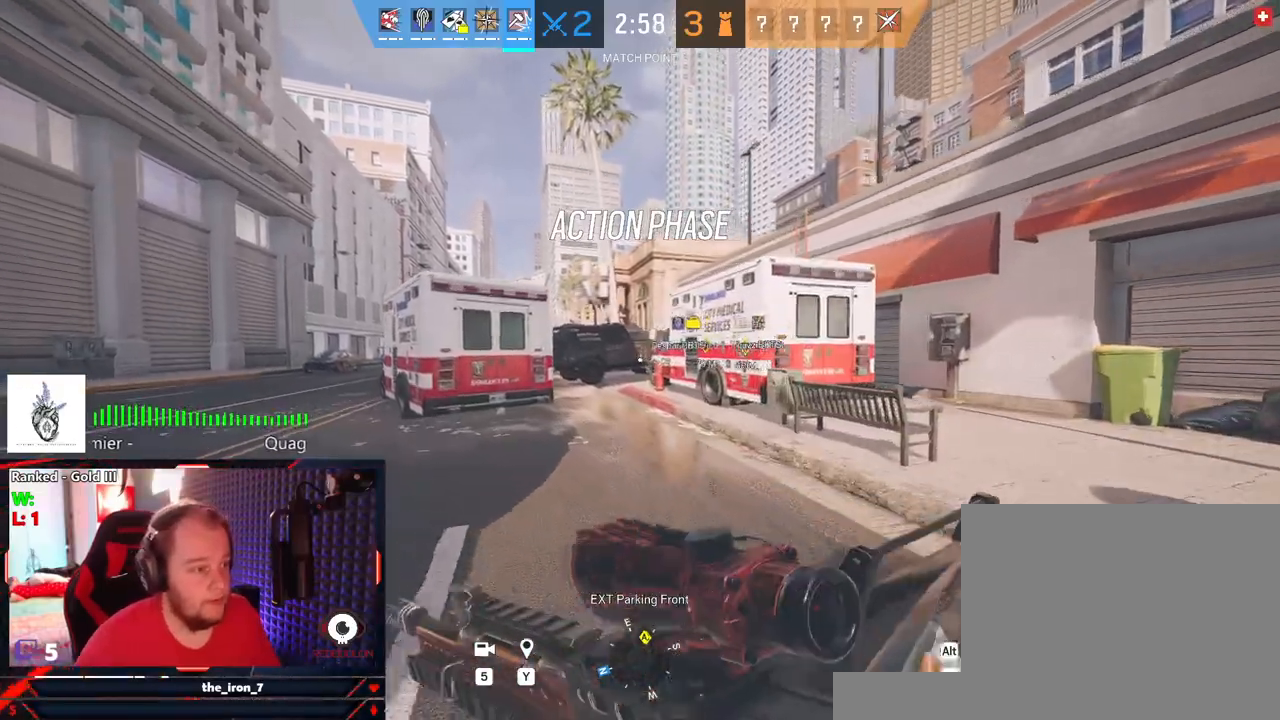
{"keys": ["shift", "w"], "mouse": [], "mouse_move": "still", "events": [[41, "a", "up"]]}
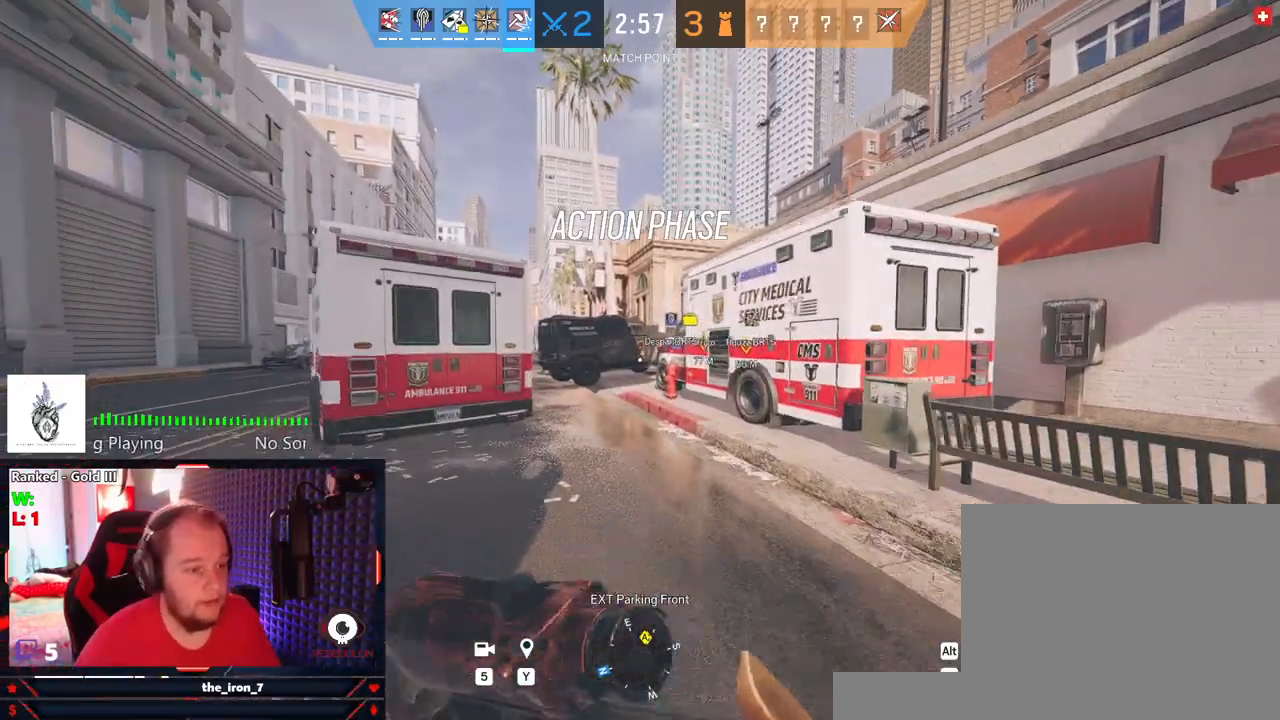
{"keys": ["shift", "w"], "mouse": [], "mouse_move": "still", "events": []}
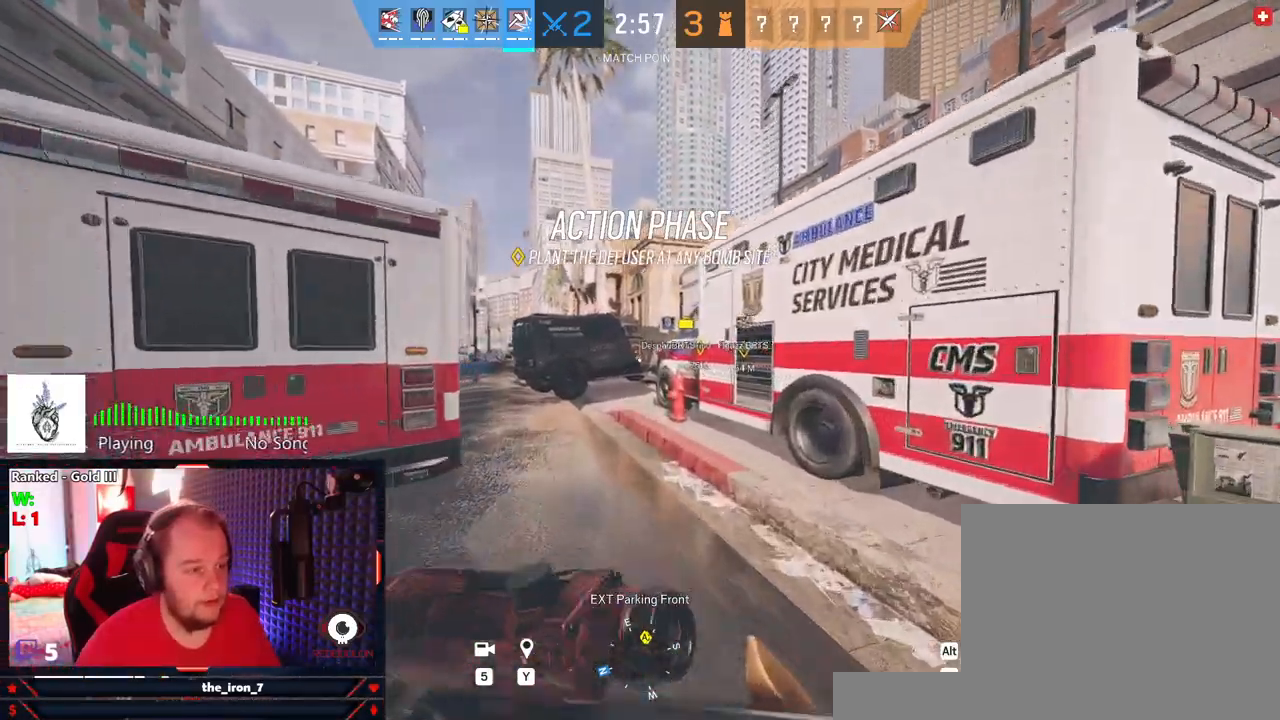
{"keys": ["shift", "w"], "mouse": [], "mouse_move": "still", "events": []}
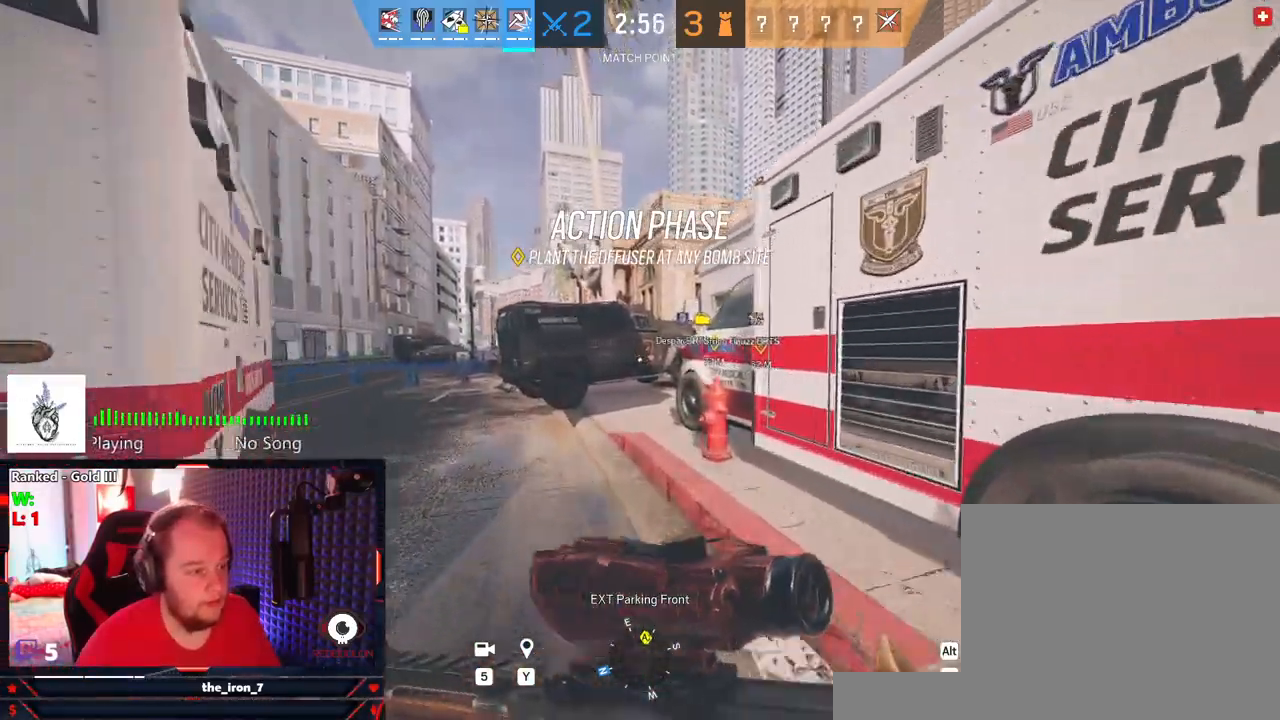
{"keys": ["shift", "w"], "mouse": [], "mouse_move": "still", "events": []}
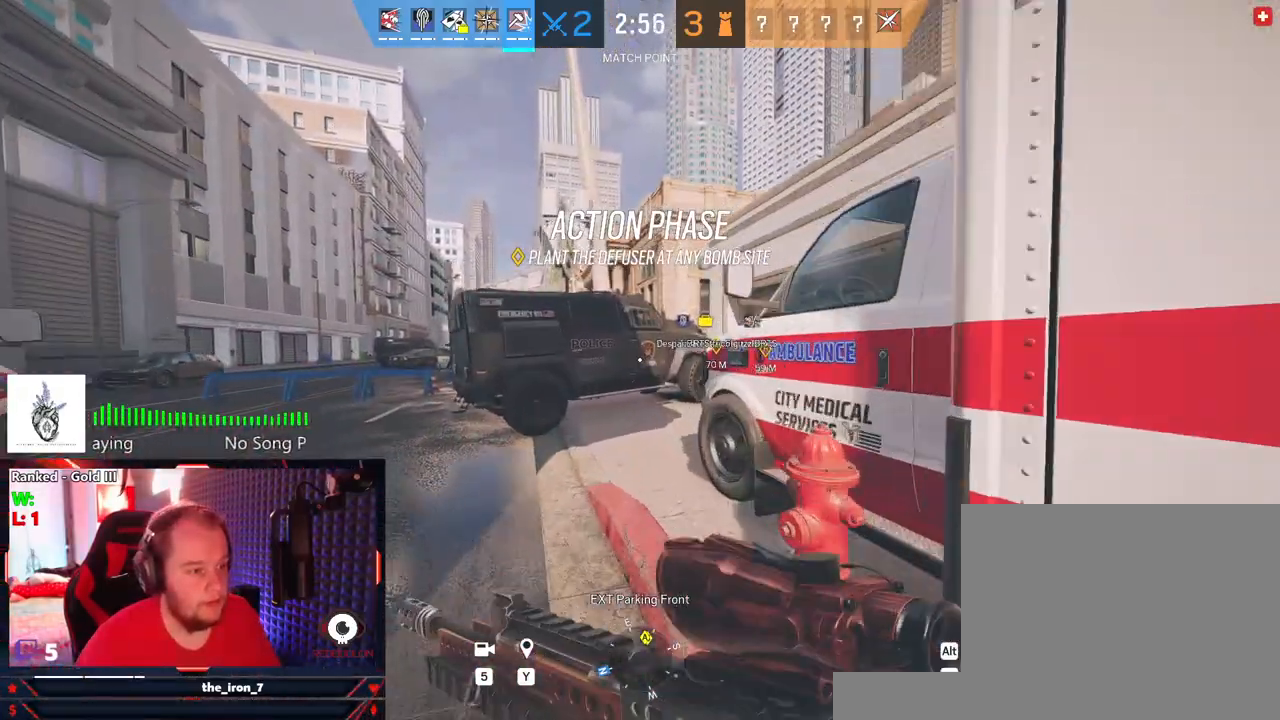
{"keys": ["shift", "w"], "mouse": [], "mouse_move": "still", "events": []}
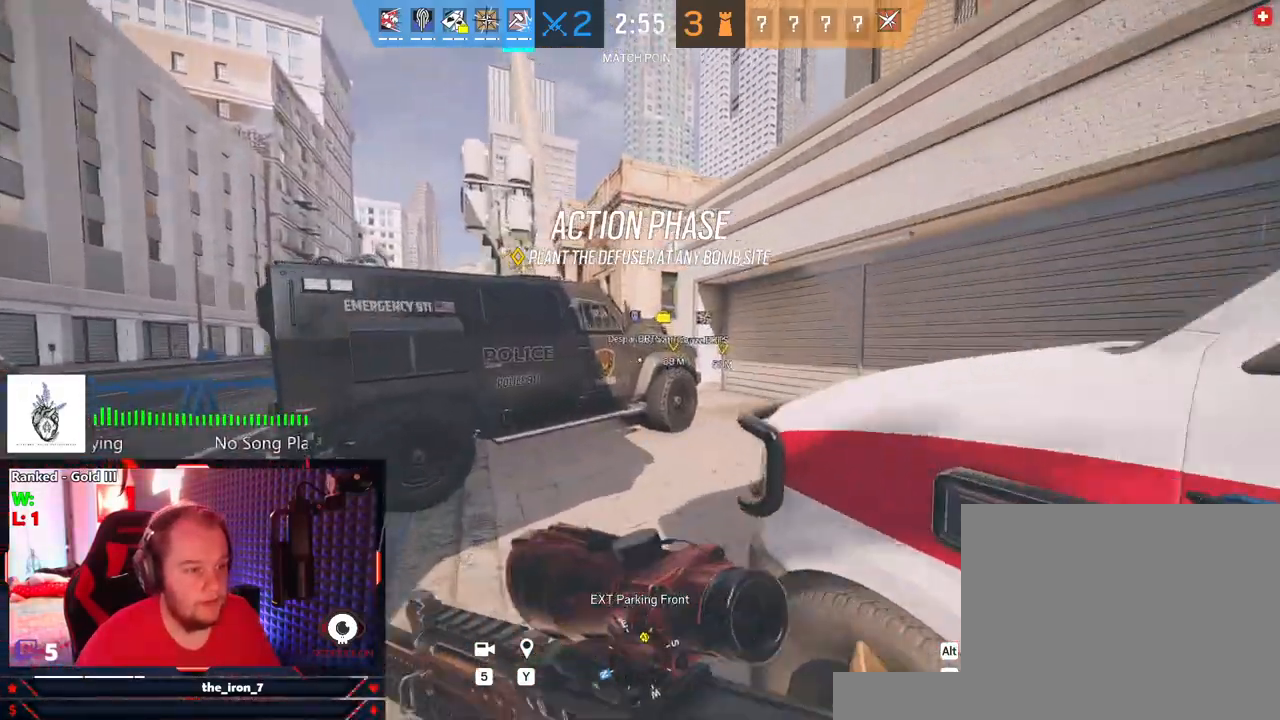
{"keys": ["shift", "w"], "mouse": [], "mouse_move": "still", "events": []}
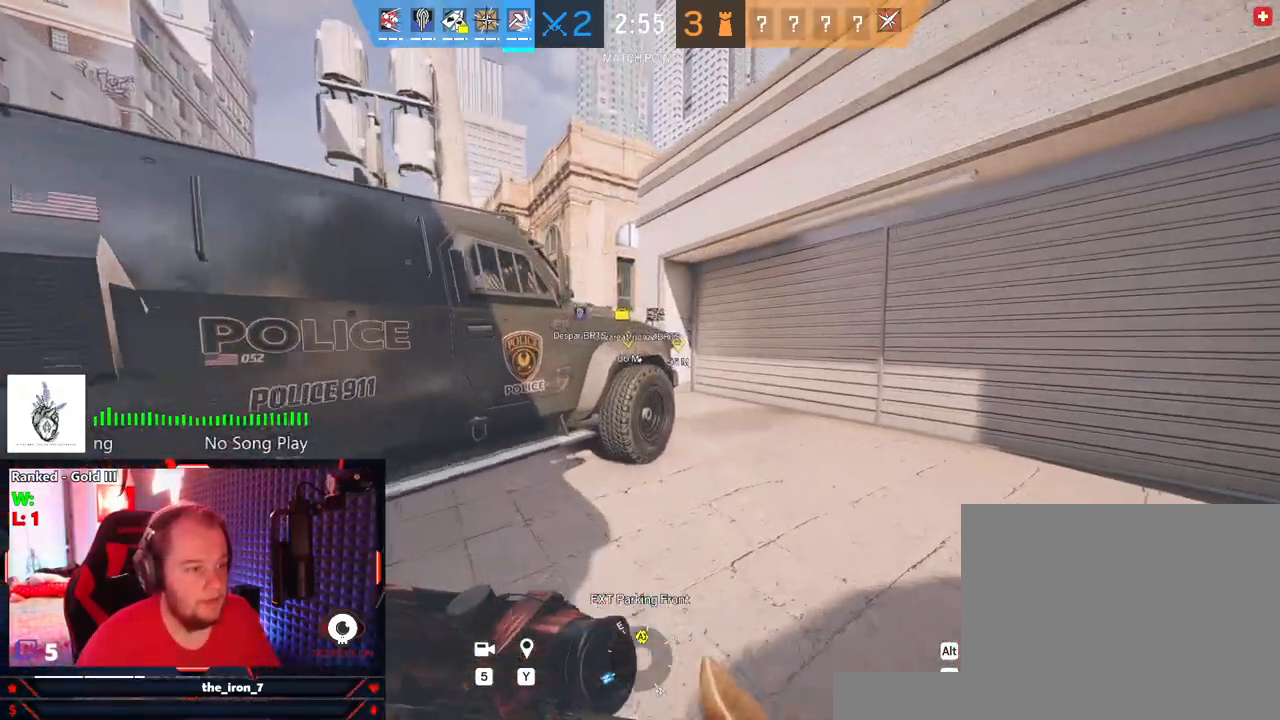
{"keys": ["d", "shift", "w"], "mouse": [], "mouse_move": "still", "events": [[375, "d", "down"]]}
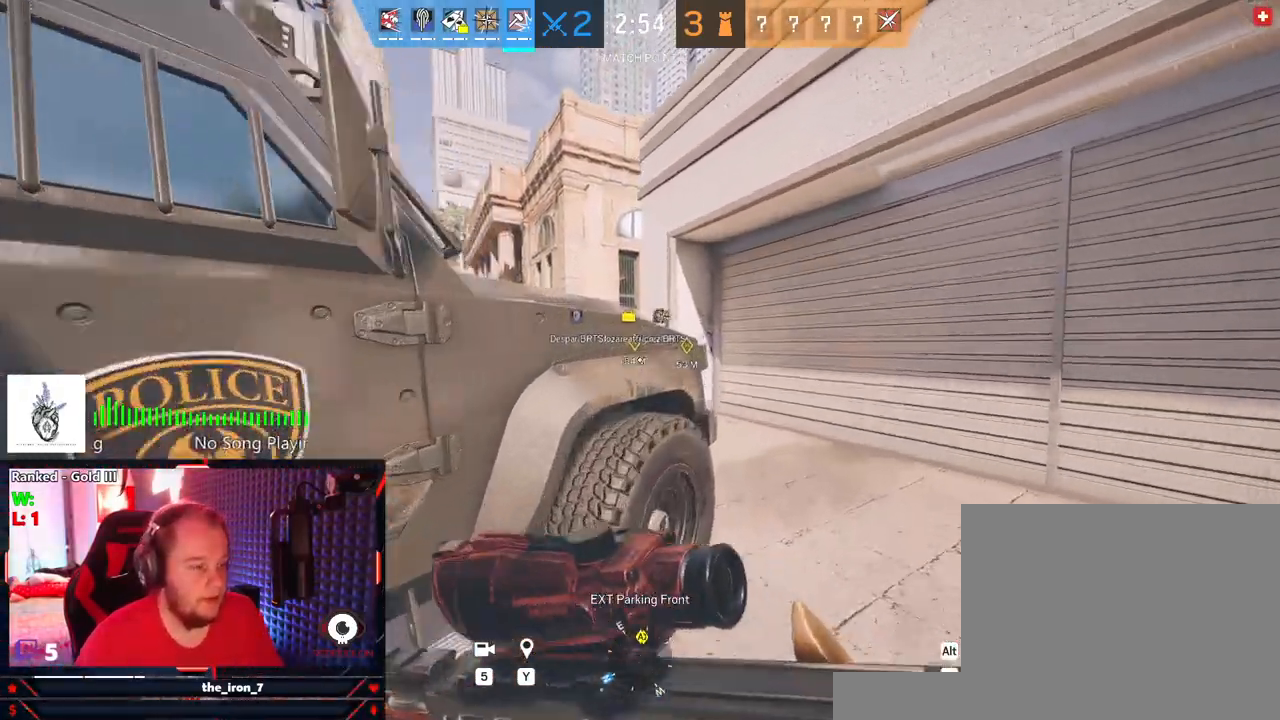
{"keys": ["shift", "w"], "mouse": [], "mouse_move": "still", "events": [[208, "d", "up"]]}
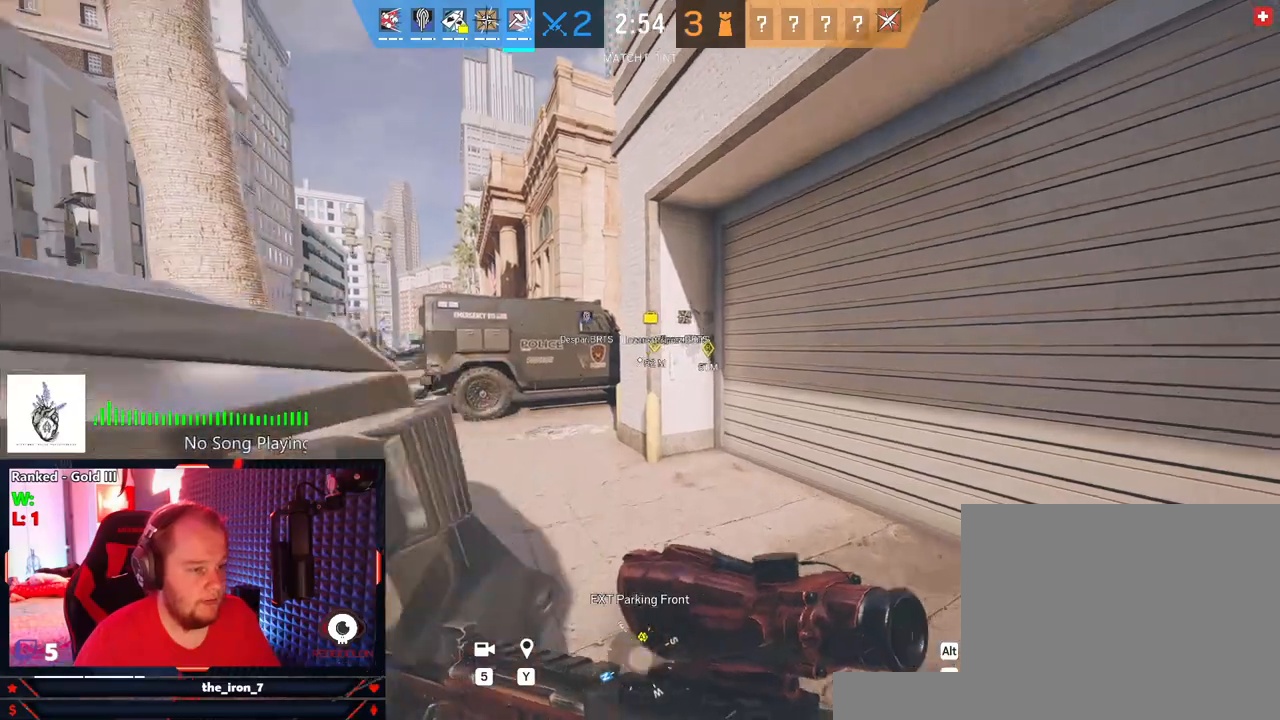
{"keys": ["a", "shift", "w"], "mouse": [], "mouse_move": "still", "events": [[458, "a", "down"]]}
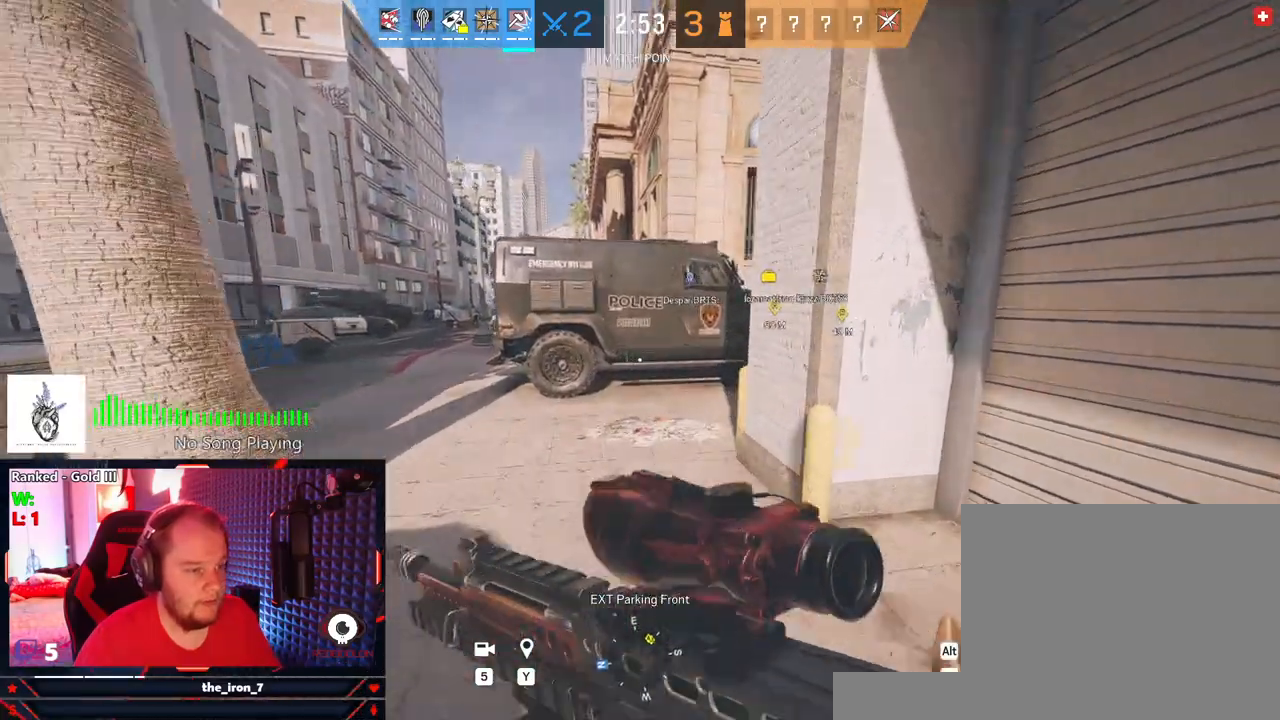
{"keys": ["a", "q", "shift", "w"], "mouse": [], "mouse_move": "right", "events": [[479, "q", "down"]]}
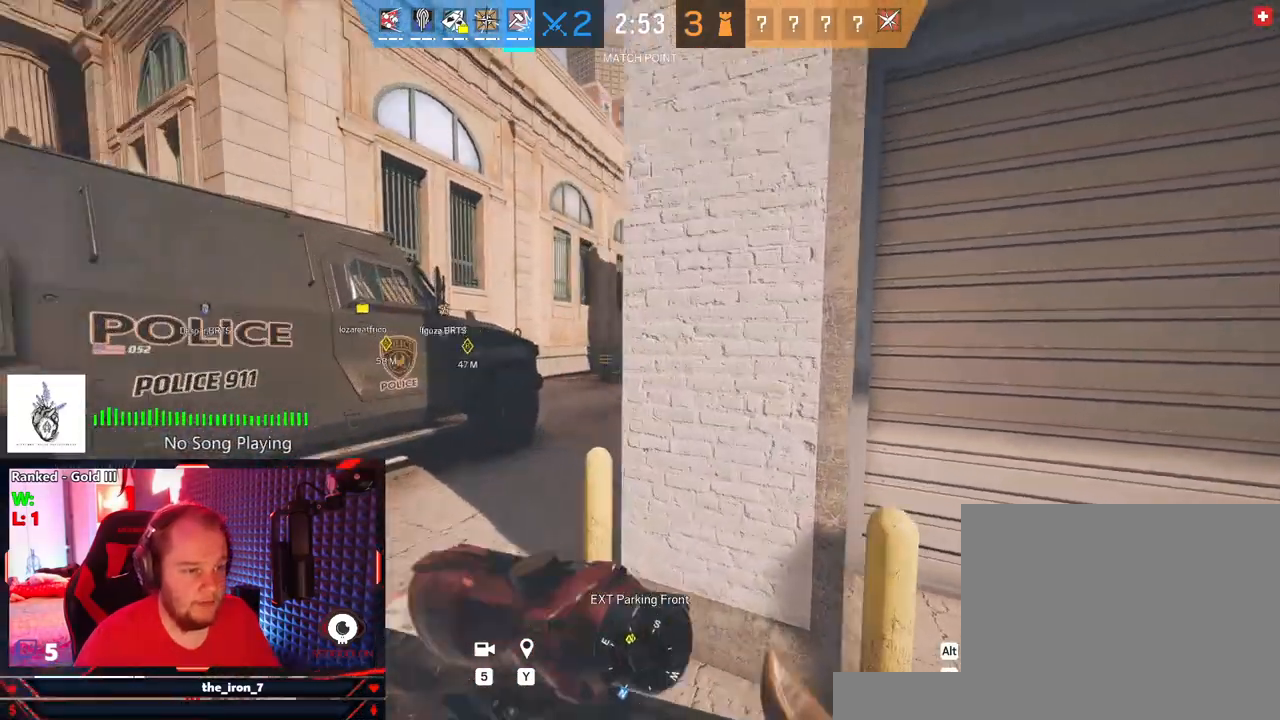
{"keys": ["e"], "mouse": ["right"], "mouse_move": "still", "events": [[21, "mouse_right", "down"], [21, "shift", "up"], [125, "w", "up"], [354, "e", "down"], [395, "a", "up"], [395, "q", "up"]]}
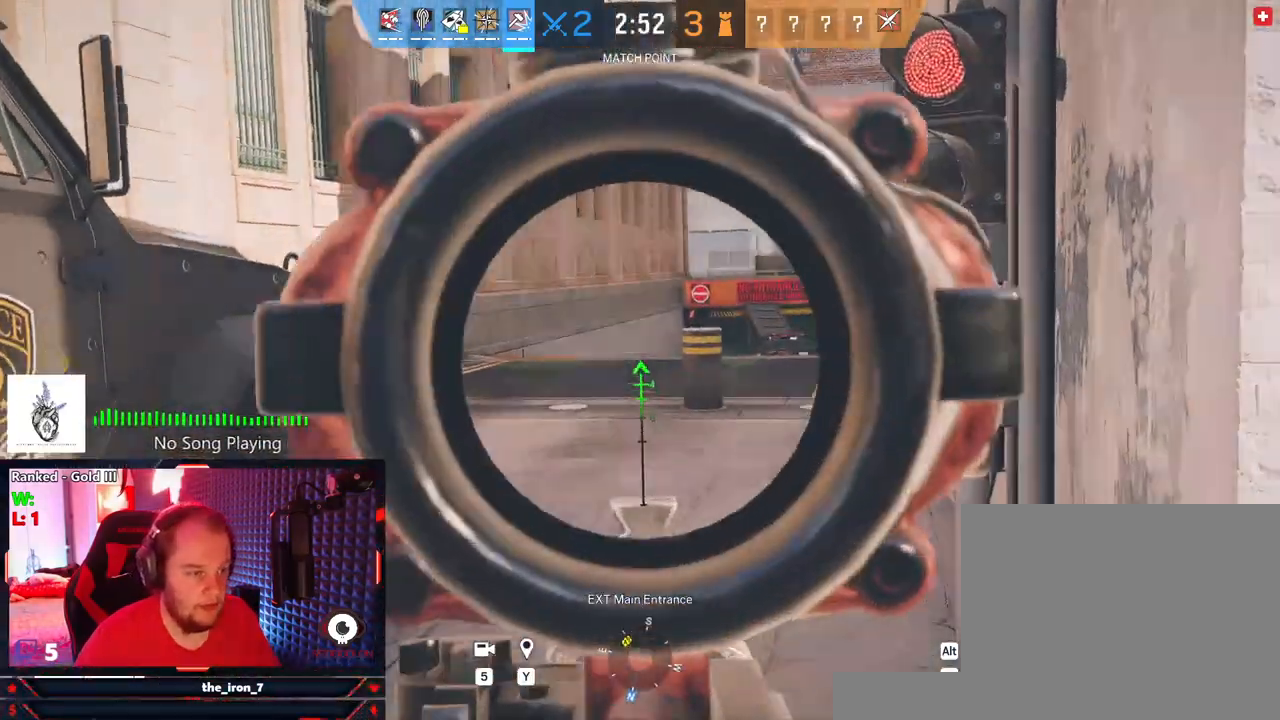
{"keys": ["a", "e"], "mouse": ["right"], "mouse_move": "still", "events": [[125, "w", "down"], [271, "a", "down"], [312, "w", "up"]]}
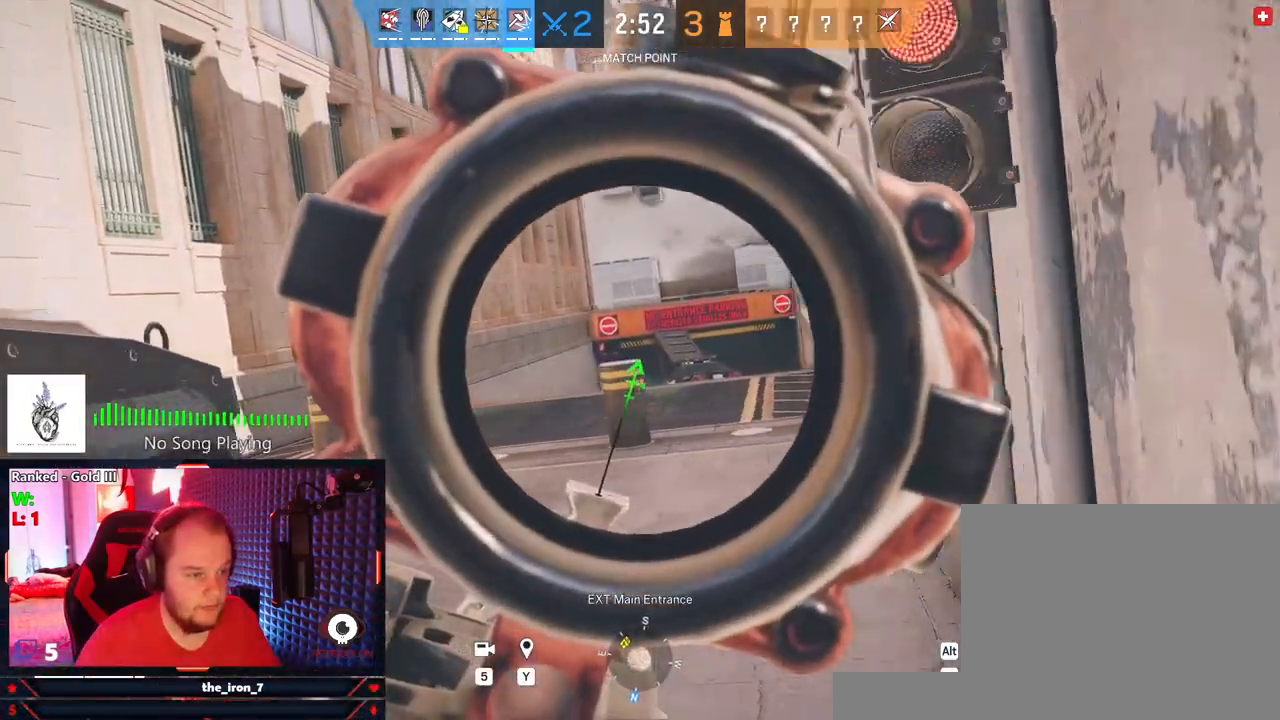
{"keys": ["e", "s"], "mouse": ["right"], "mouse_move": "still", "events": [[145, "s", "down"], [187, "a", "up"]]}
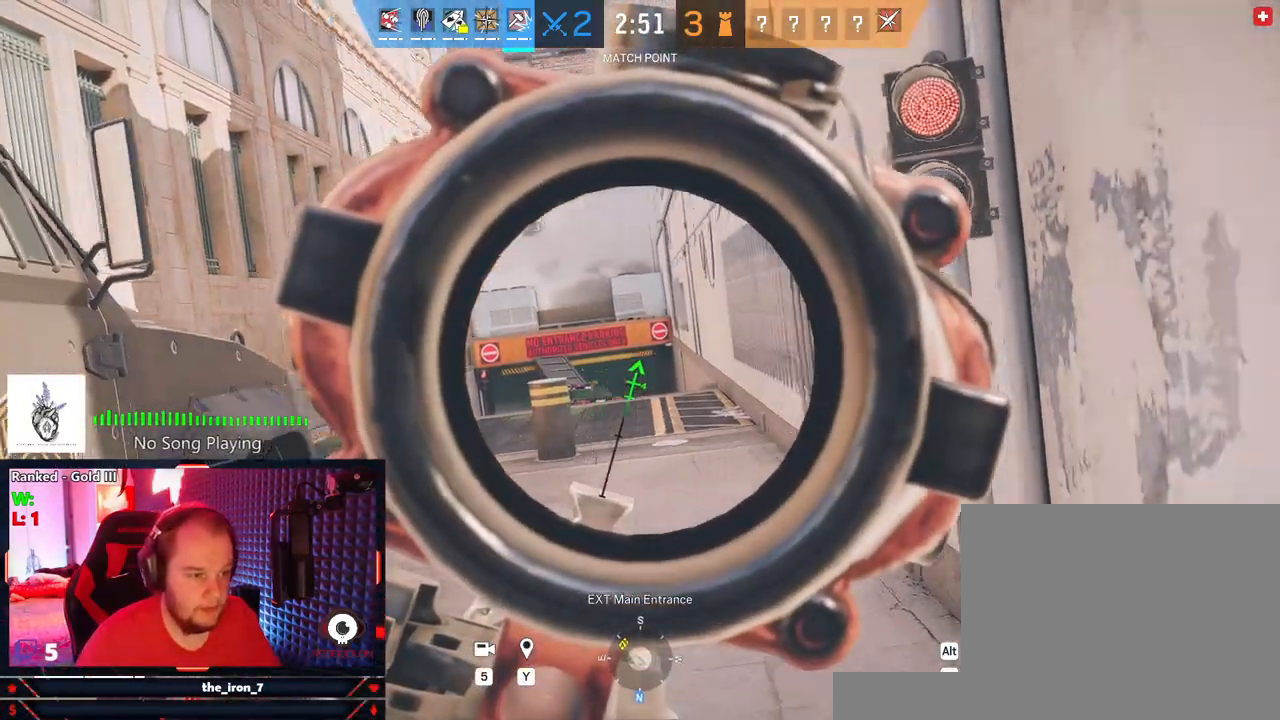
{"keys": ["e"], "mouse": ["right"], "mouse_move": "still", "events": [[166, "s", "up"]]}
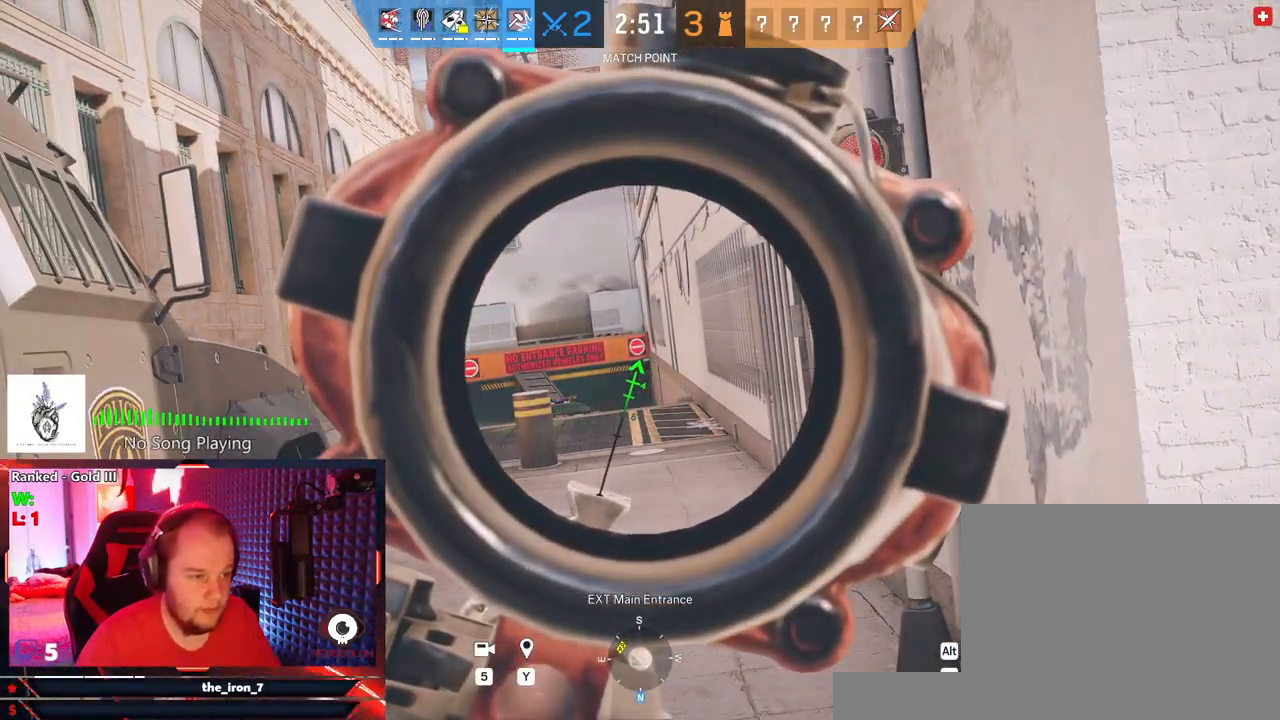
{"keys": ["e"], "mouse": ["right"], "mouse_move": "still", "events": []}
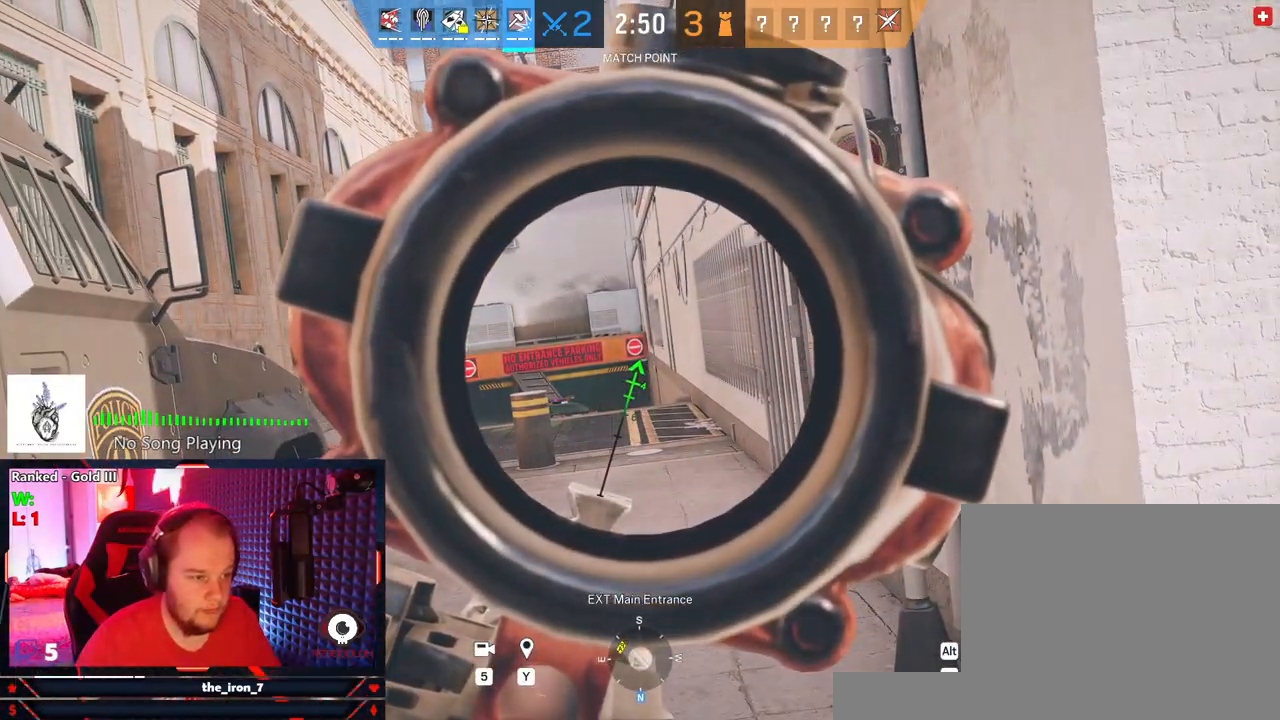
{"keys": ["e"], "mouse": ["right"], "mouse_move": "still", "events": [[375, "mouse_left", "down"], [437, "mouse_left", "up"]]}
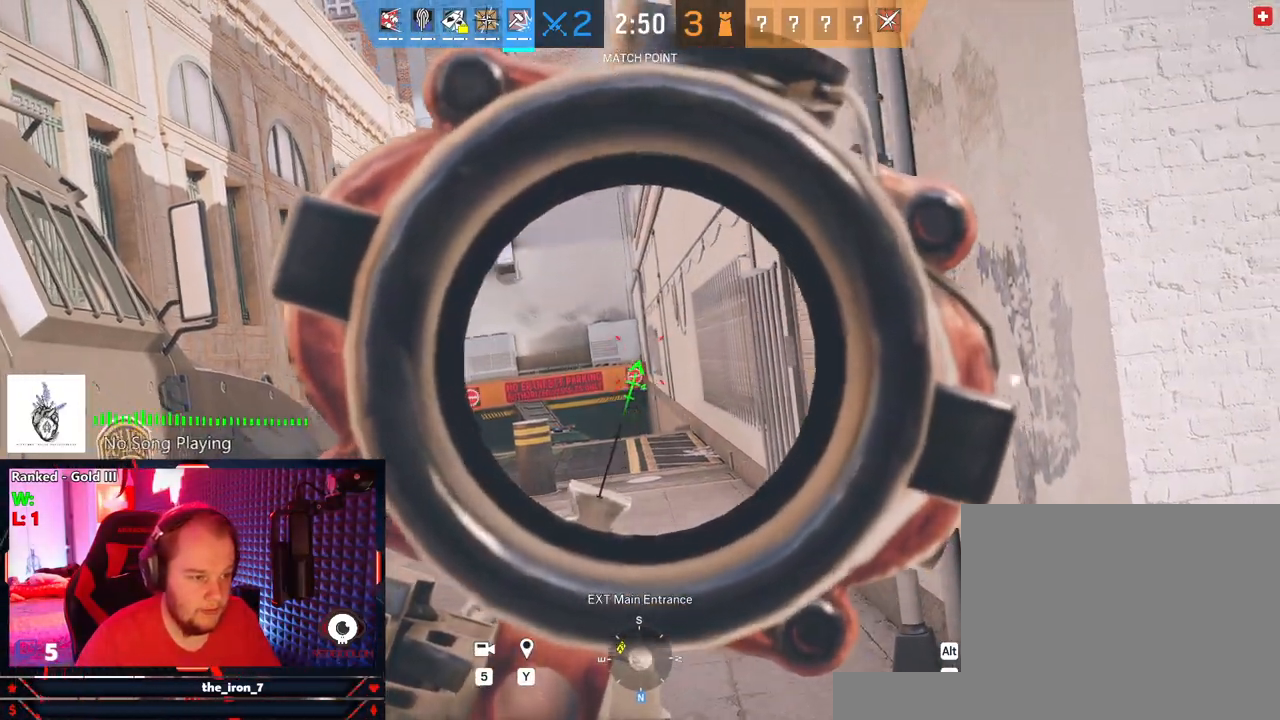
{"keys": ["a", "r", "w"], "mouse": [], "mouse_move": "left", "events": [[166, "a", "down"], [166, "mouse_right", "up"], [250, "e", "up"], [333, "w", "down"], [437, "r", "down"]]}
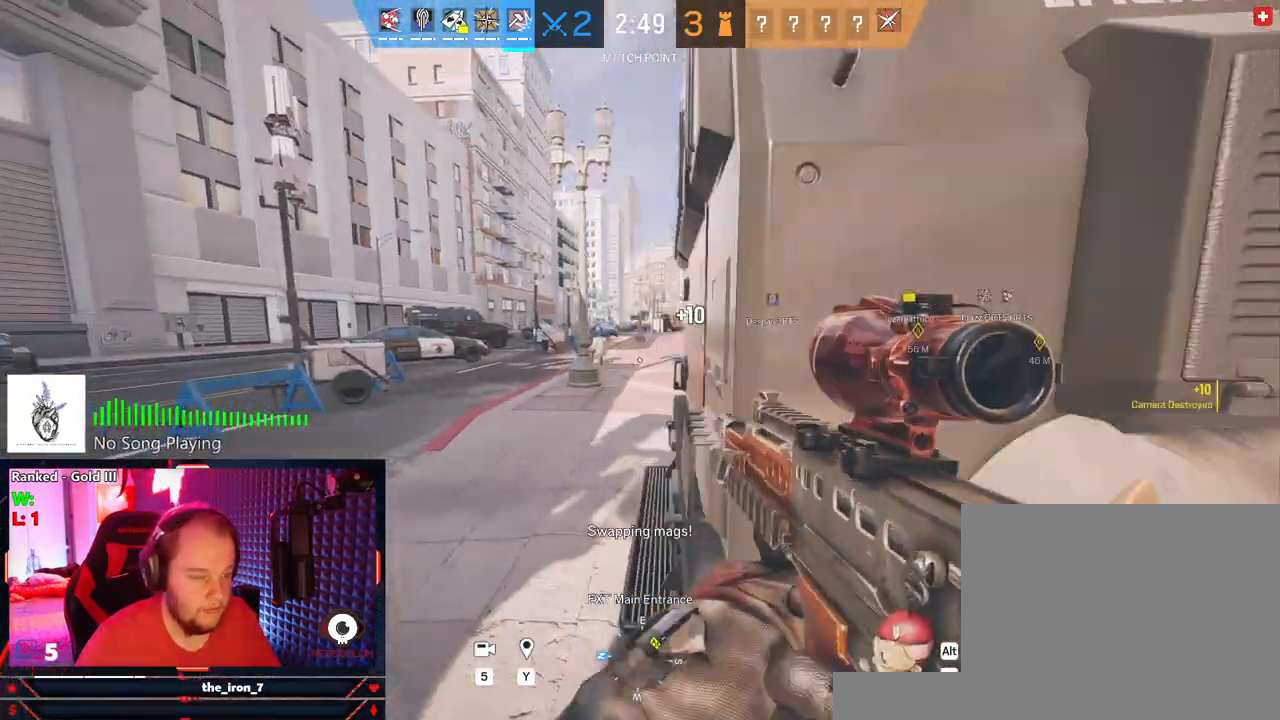
{"keys": ["w"], "mouse": [], "mouse_move": "still", "events": [[83, "r", "up"], [271, "a", "up"]]}
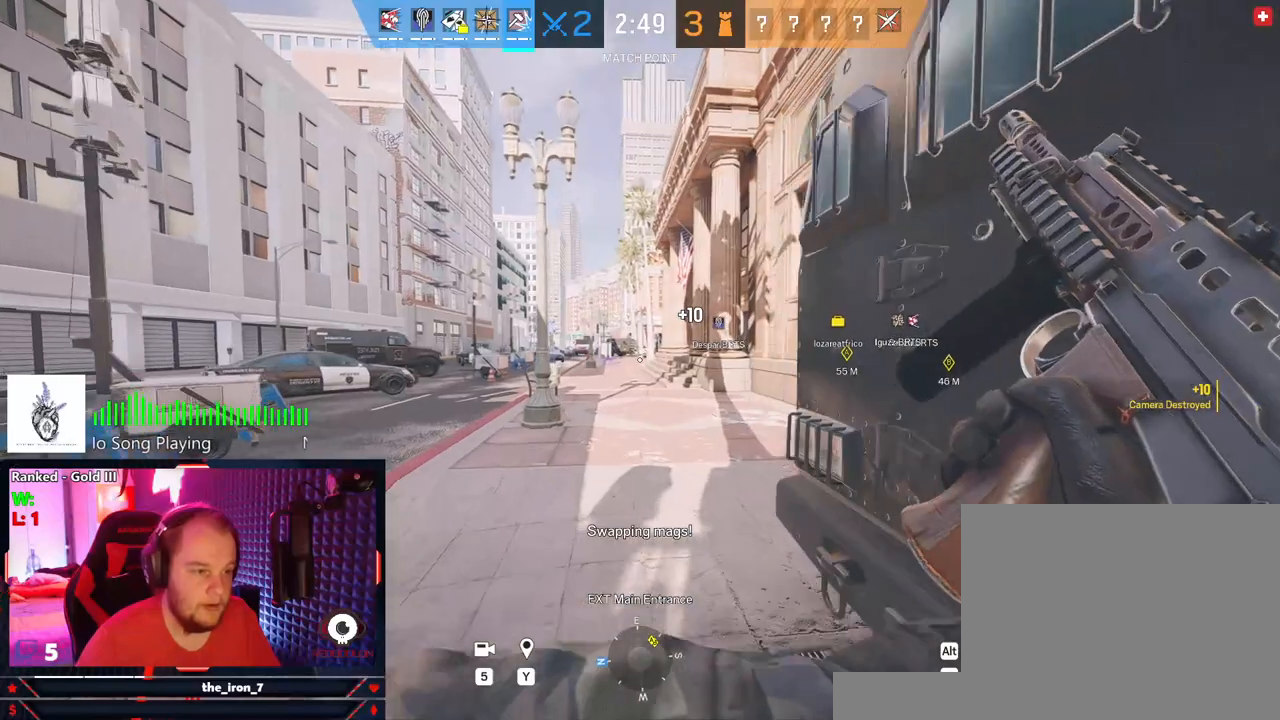
{"keys": ["w"], "mouse": [], "mouse_move": "right", "events": []}
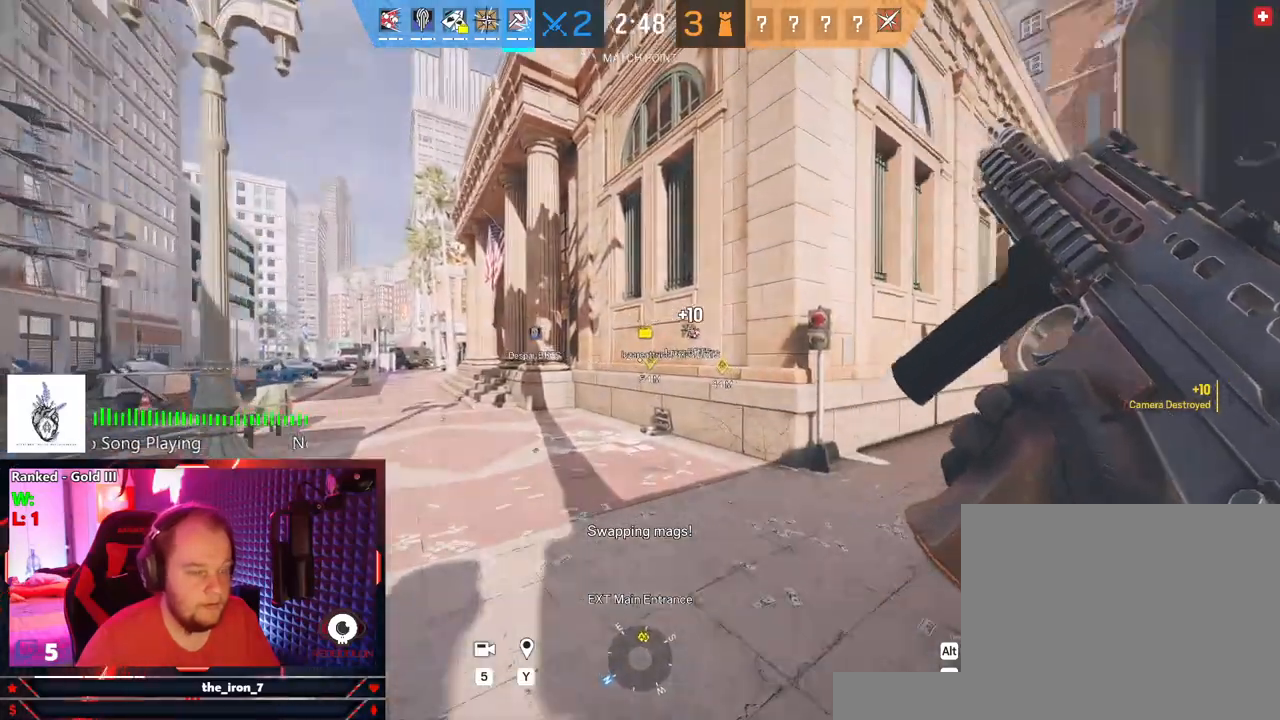
{"keys": ["w"], "mouse": [], "mouse_move": "still", "events": []}
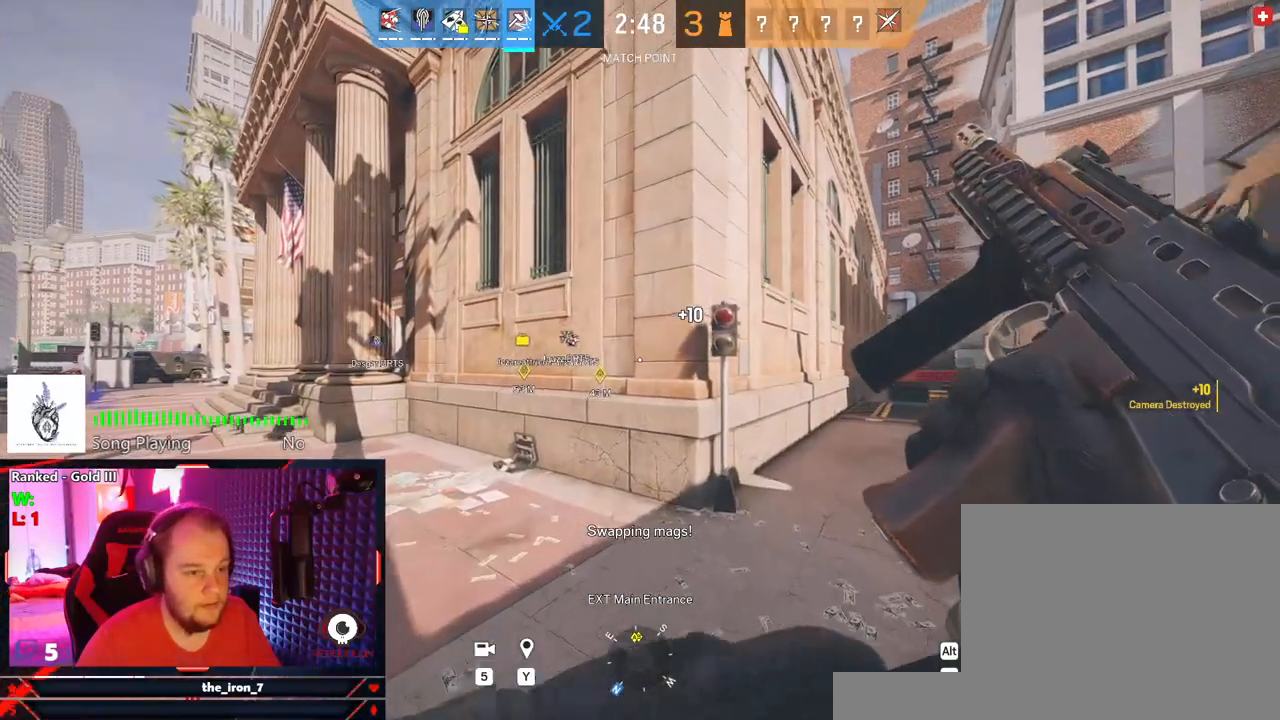
{"keys": ["w"], "mouse": [], "mouse_move": "still", "events": []}
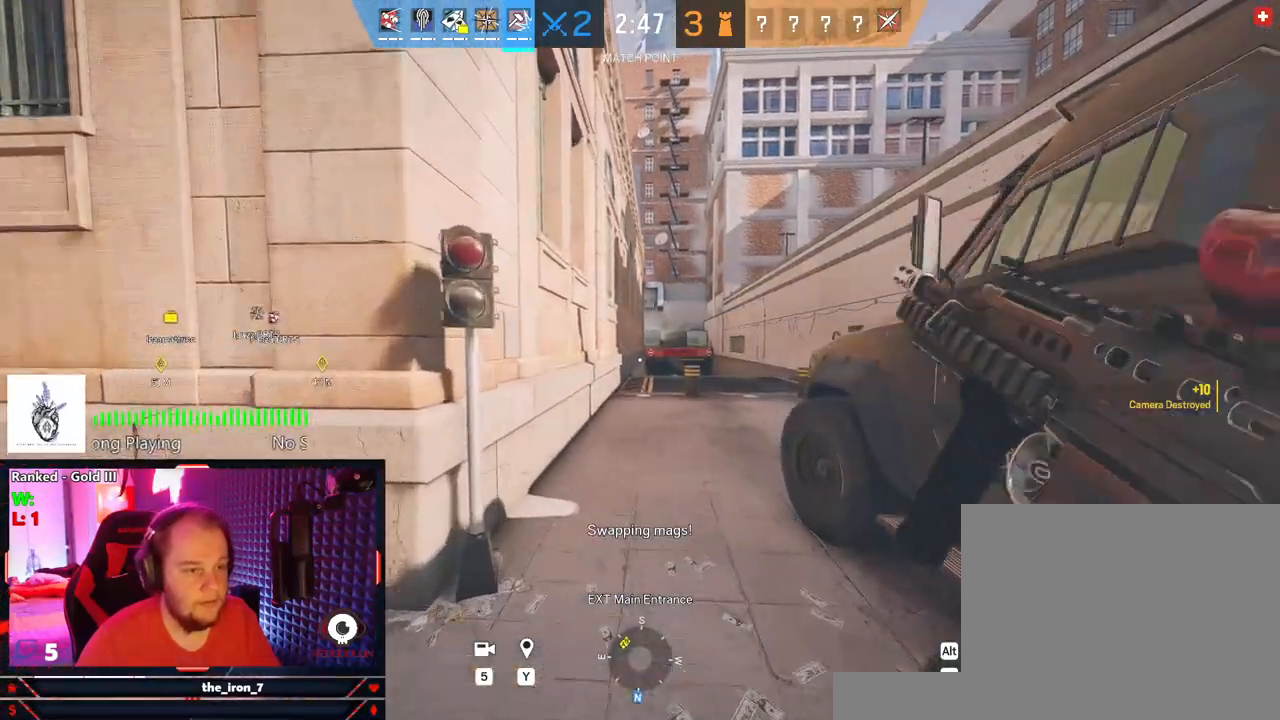
{"keys": ["shift", "w"], "mouse": [], "mouse_move": "still", "events": [[104, "shift", "down"]]}
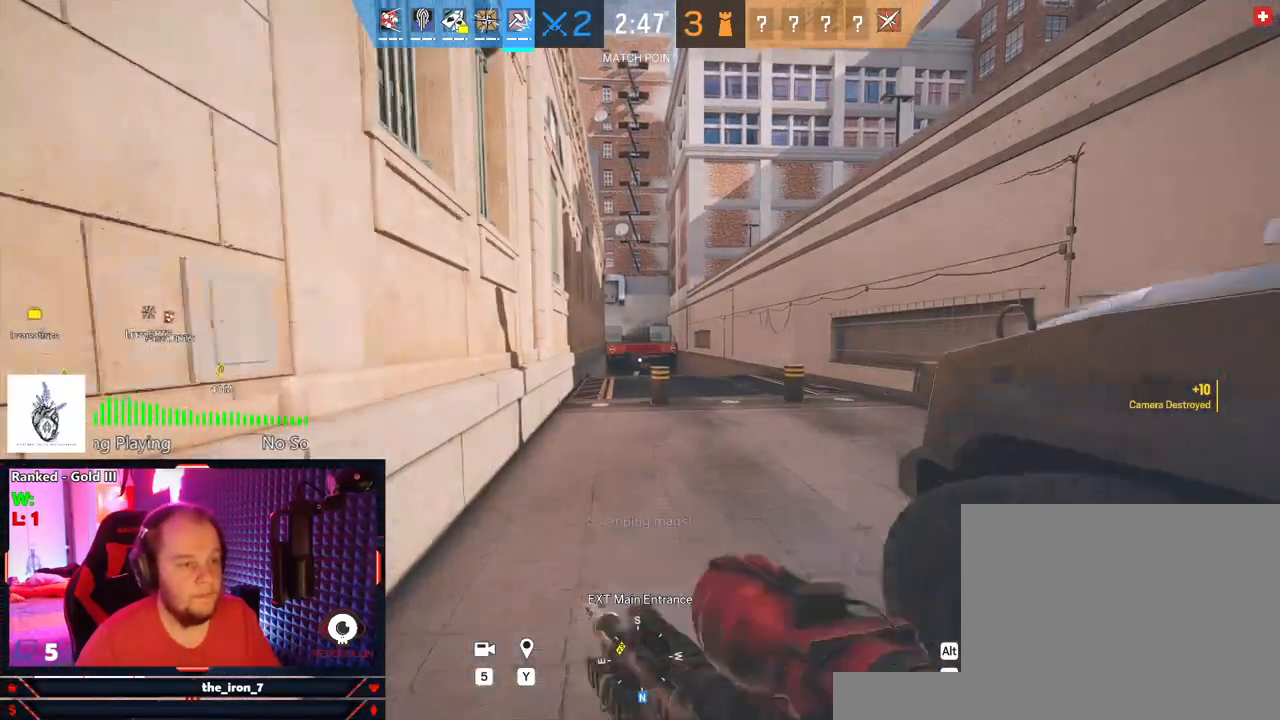
{"keys": ["shift", "w"], "mouse": [], "mouse_move": "still", "events": []}